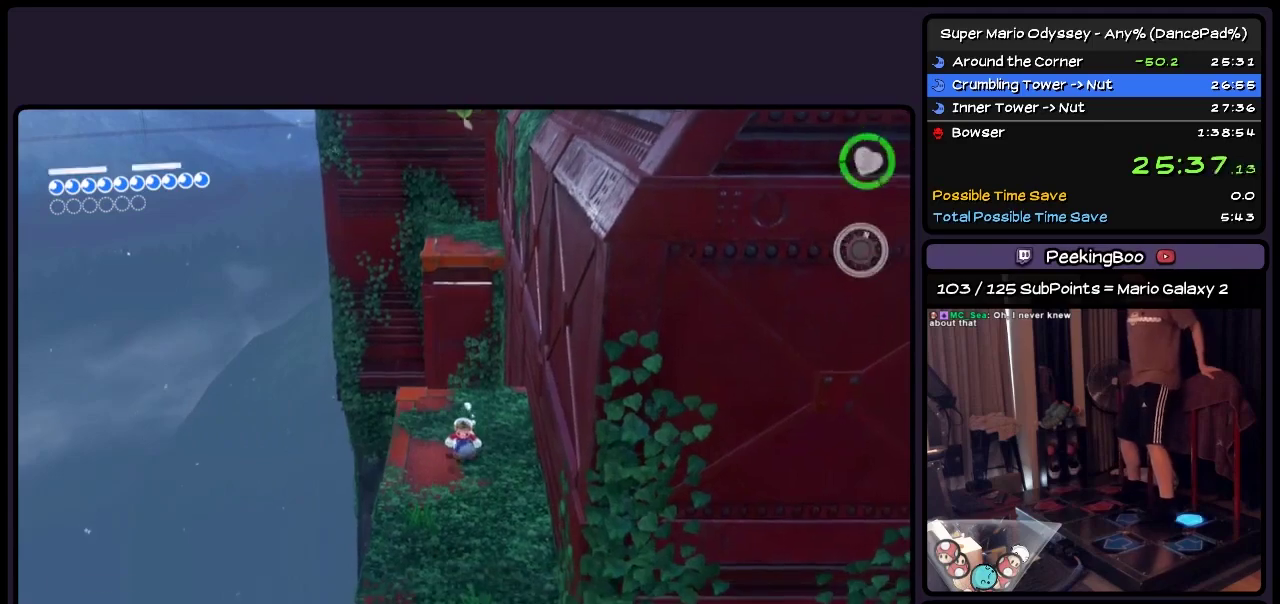
Gameplay with a controller (Nintendo layout); each line is a JSON object with the inputs held at the frame after it. "events" lists button and stick changes between this image and that frame as [ms after this image, input, new state], when the widget could be followed in between. Not read: L2 L3 R2 R3 left_stick.
{"buttons": ["DPAD_DOWN"], "events": []}
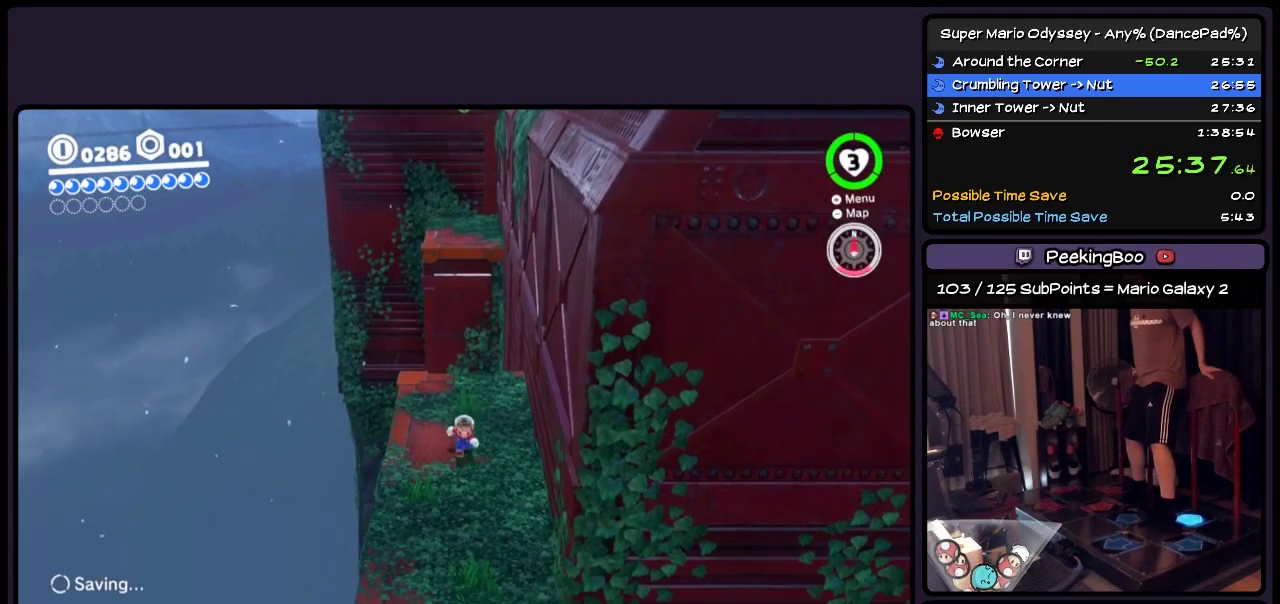
{"buttons": ["DPAD_DOWN"], "events": []}
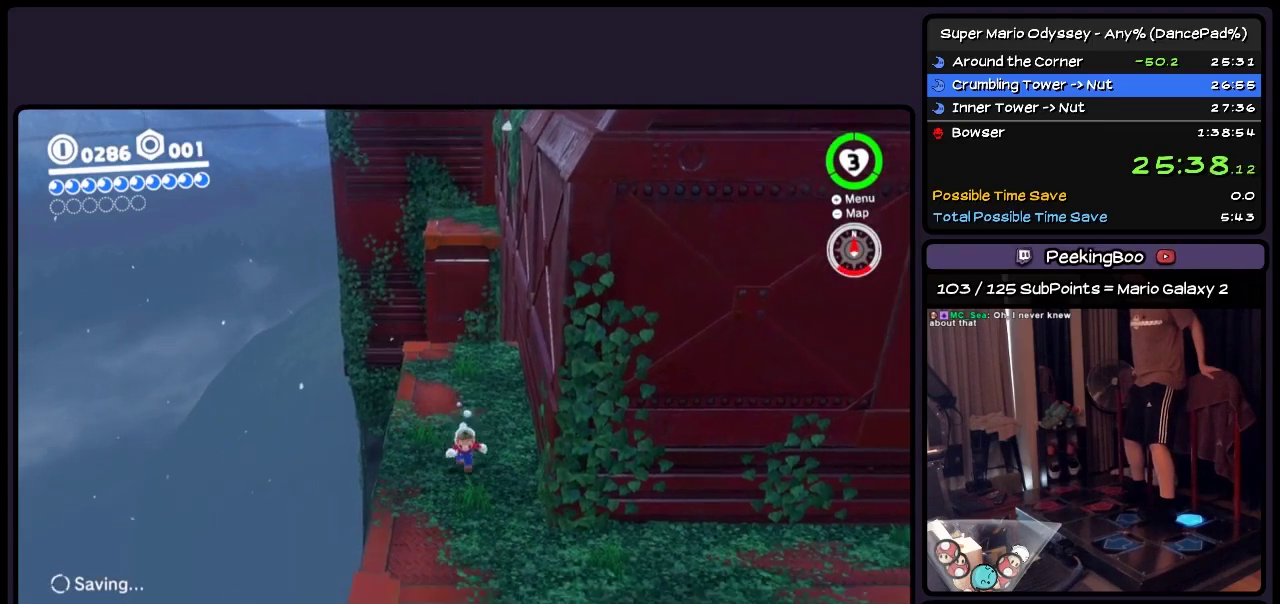
{"buttons": ["DPAD_RIGHT"], "events": [[167, "DPAD_RIGHT", "down"], [383, "DPAD_DOWN", "up"]]}
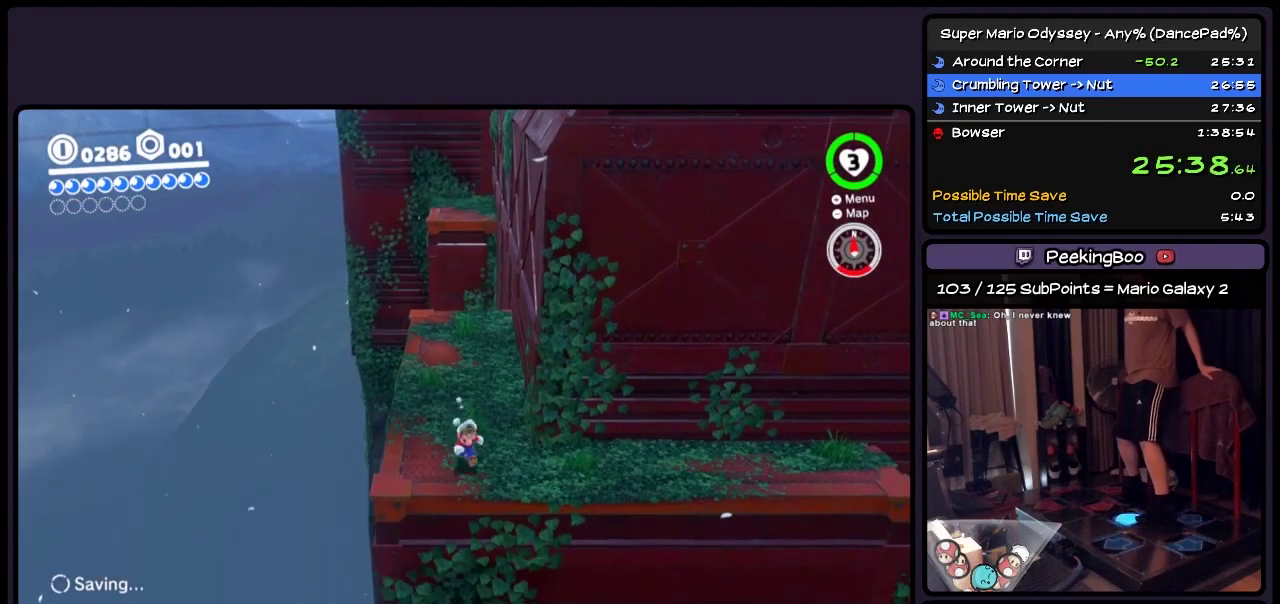
{"buttons": ["DPAD_RIGHT"], "events": []}
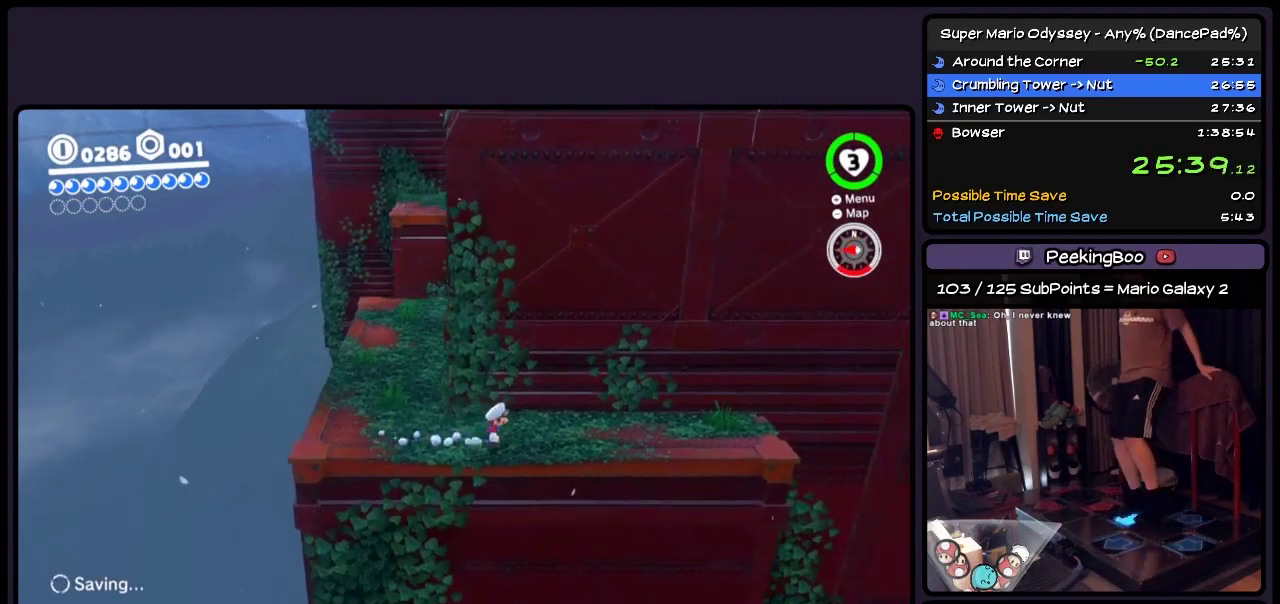
{"buttons": ["DPAD_UP", "DPAD_RIGHT"], "events": [[217, "DPAD_UP", "down"]]}
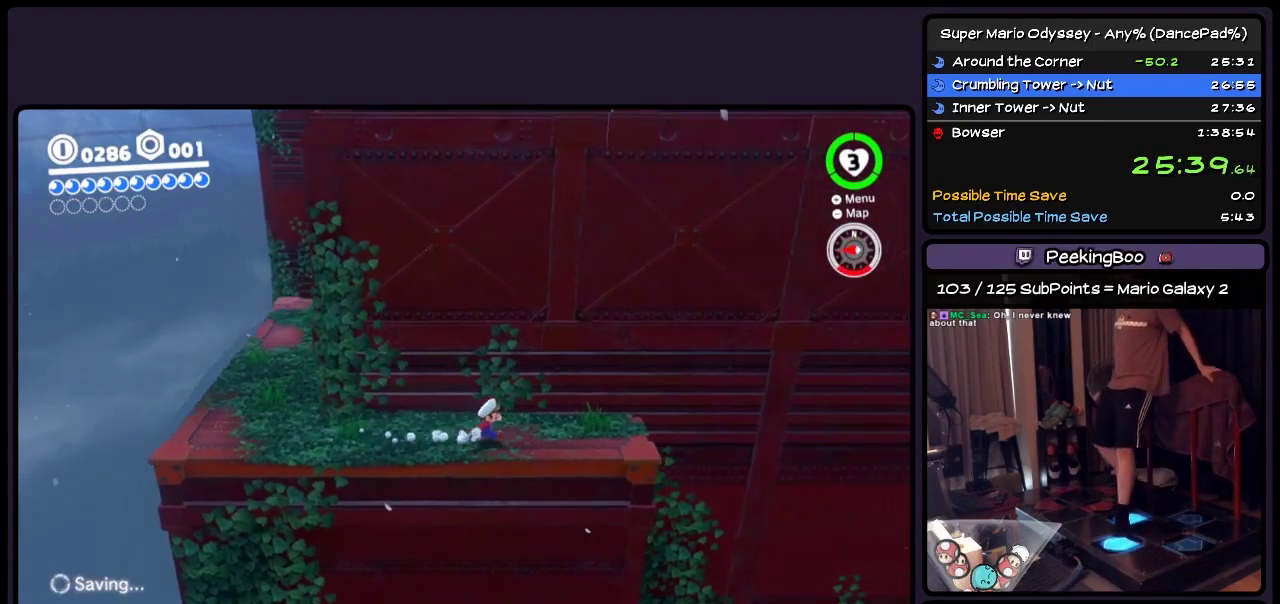
{"buttons": ["DPAD_RIGHT"], "events": [[133, "DPAD_UP", "up"]]}
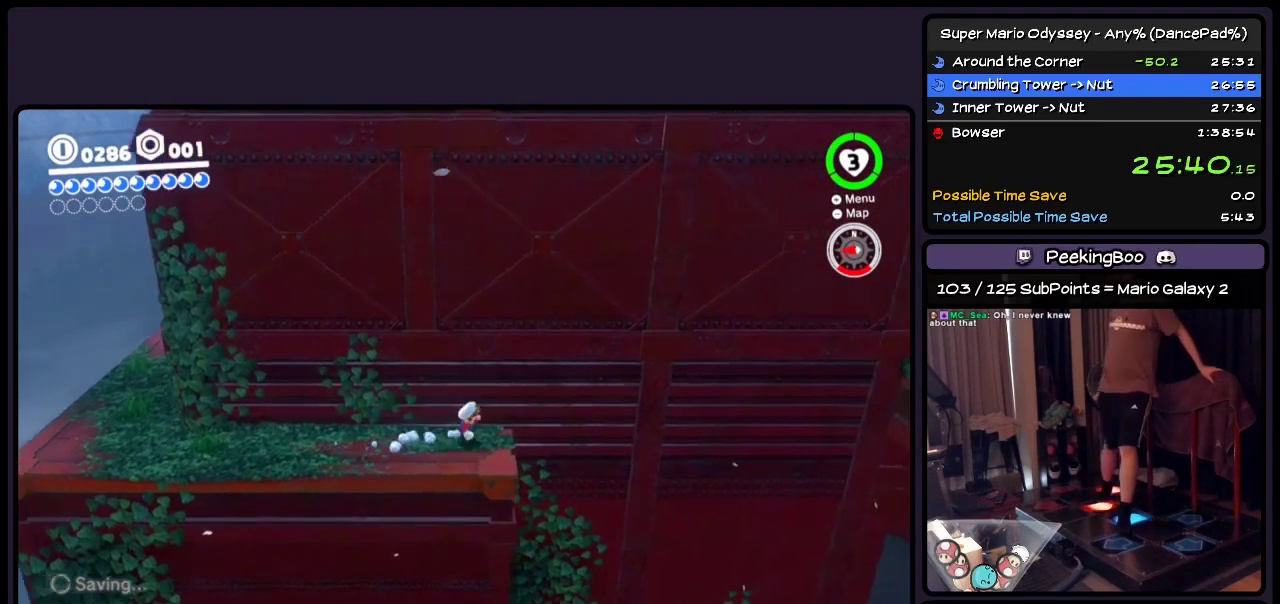
{"buttons": ["DPAD_RIGHT"], "events": [[167, "A", "down"], [250, "A", "up"]]}
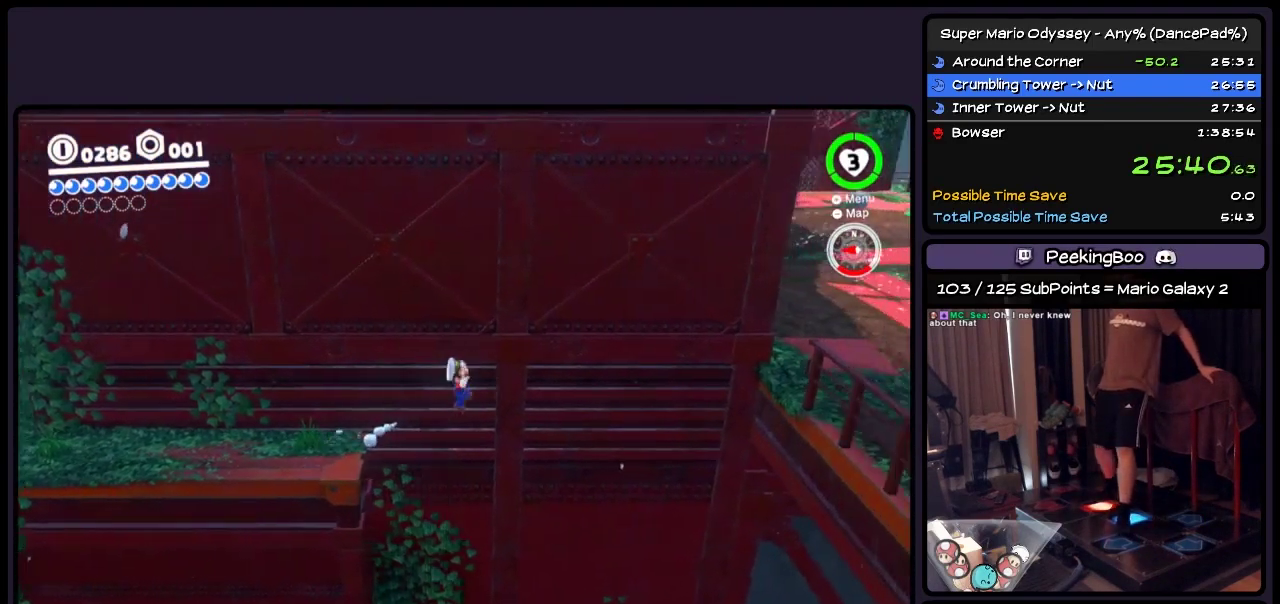
{"buttons": ["Y", "DPAD_RIGHT"], "events": [[300, "Y", "down"]]}
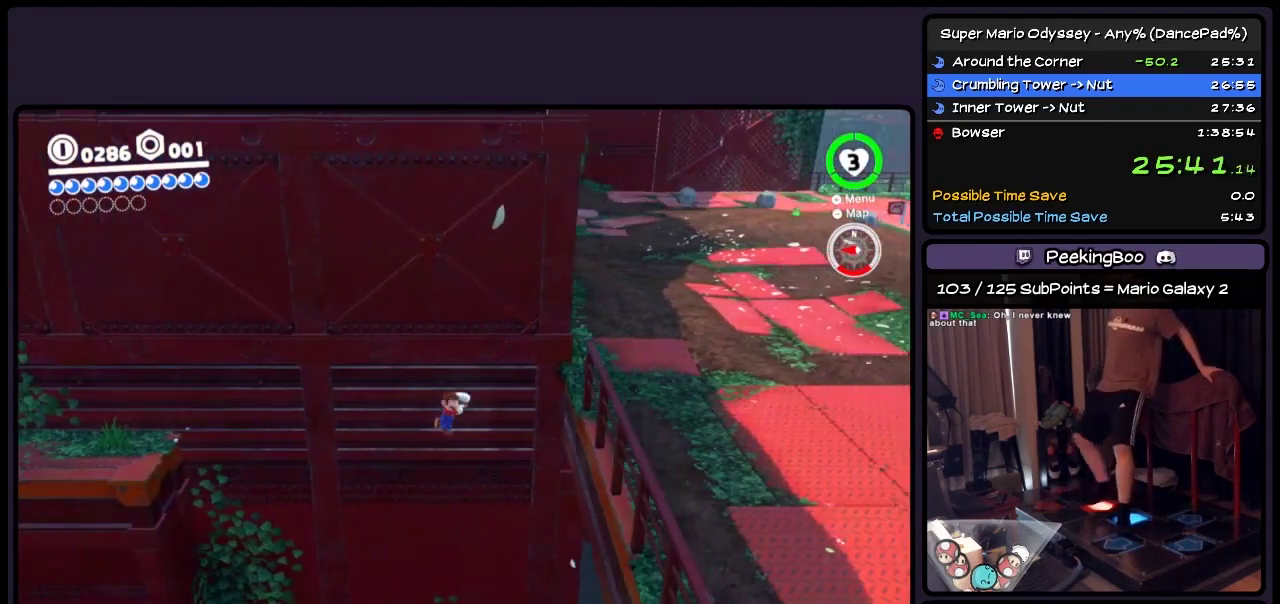
{"buttons": ["Y", "DPAD_RIGHT"], "events": [[50, "Y", "up"], [300, "Y", "down"]]}
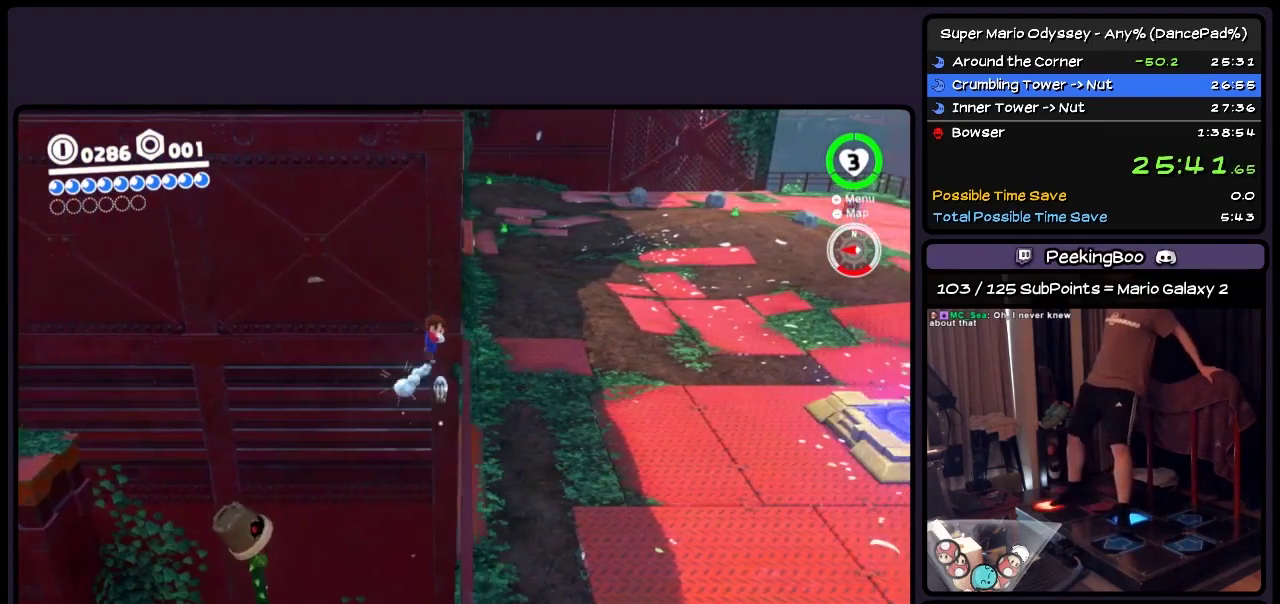
{"buttons": ["DPAD_RIGHT"], "events": [[217, "Y", "up"]]}
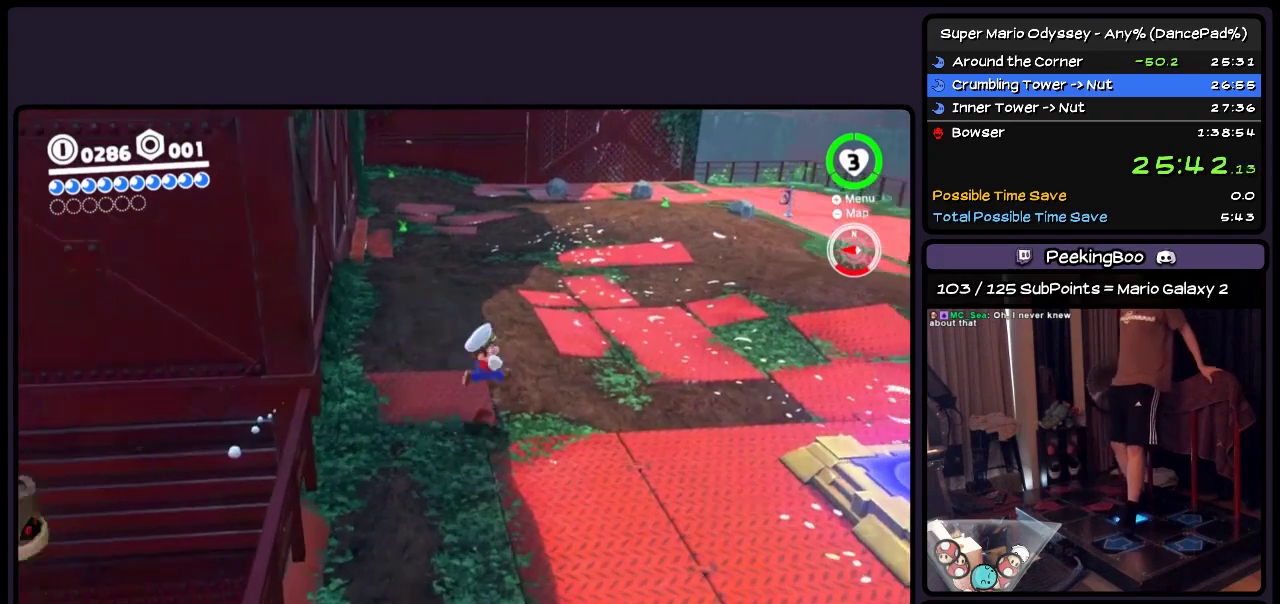
{"buttons": ["DPAD_RIGHT"], "events": []}
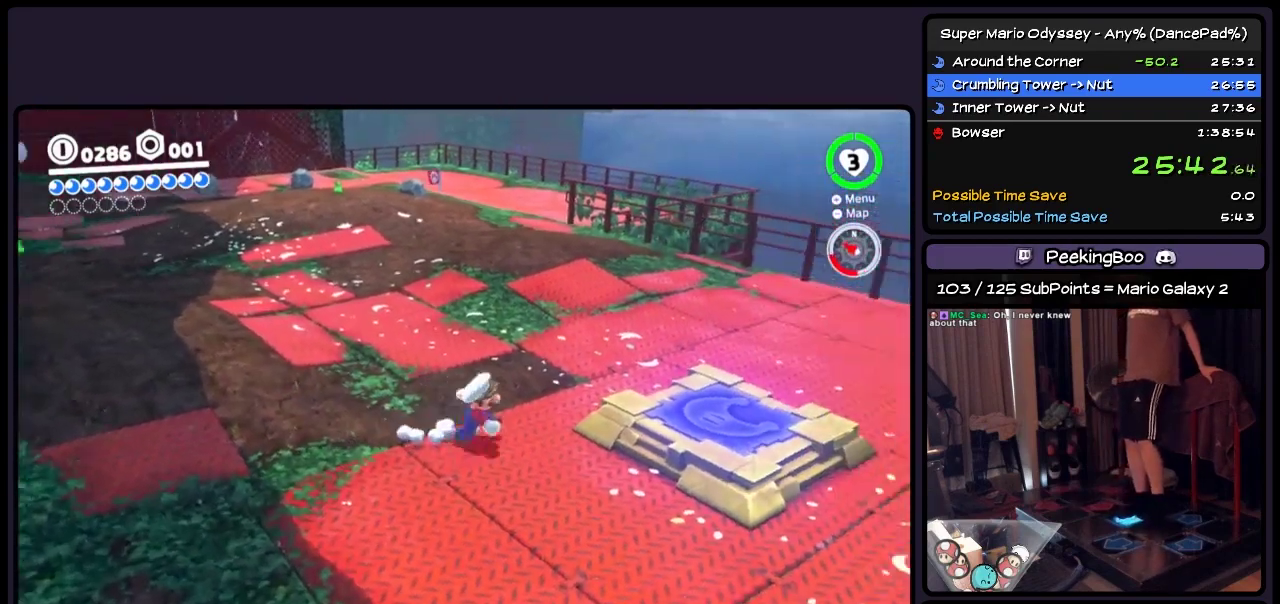
{"buttons": ["DPAD_RIGHT"], "events": [[333, "DPAD_RIGHT", "up"], [500, "DPAD_RIGHT", "down"]]}
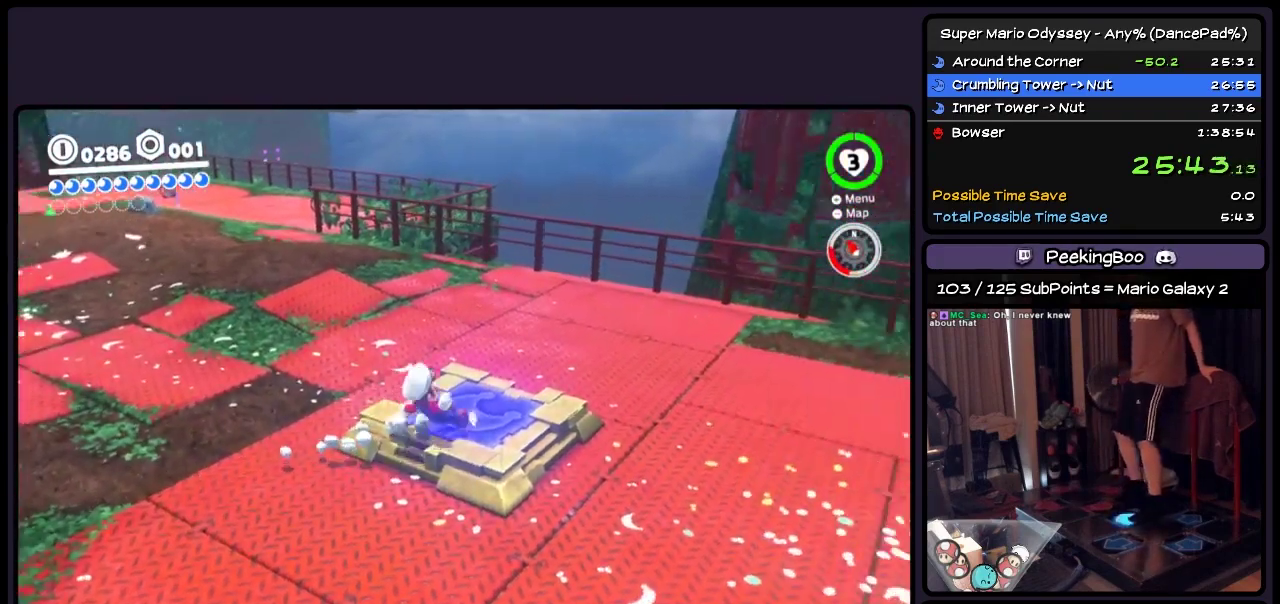
{"buttons": ["DPAD_RIGHT"], "events": []}
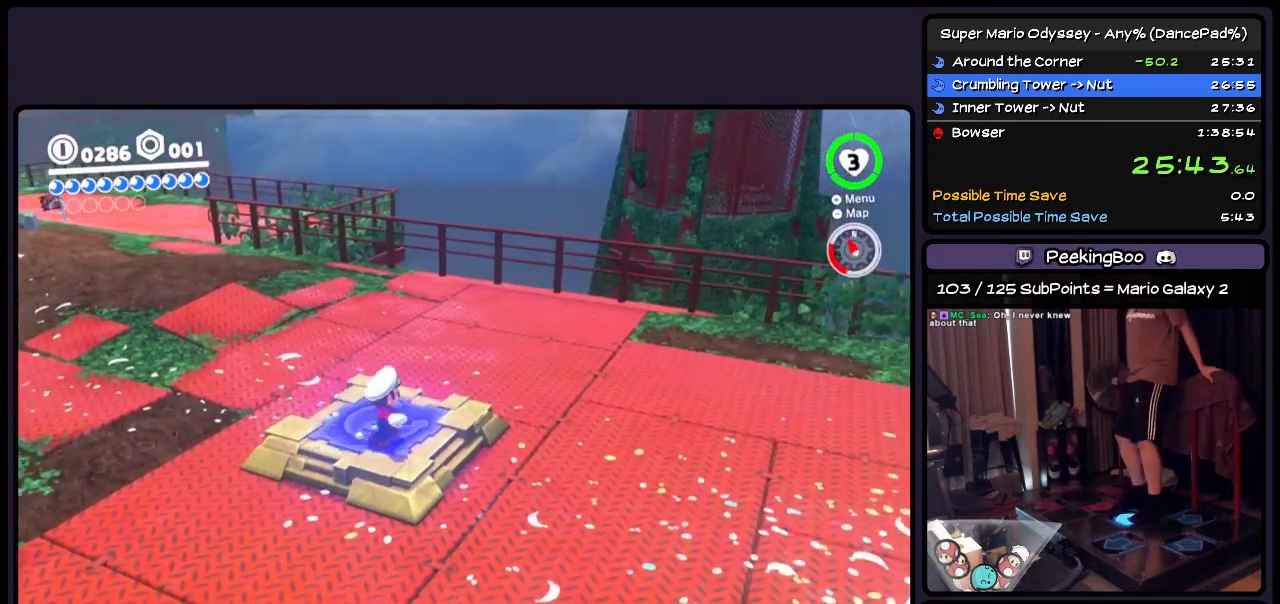
{"buttons": ["DPAD_RIGHT"], "events": []}
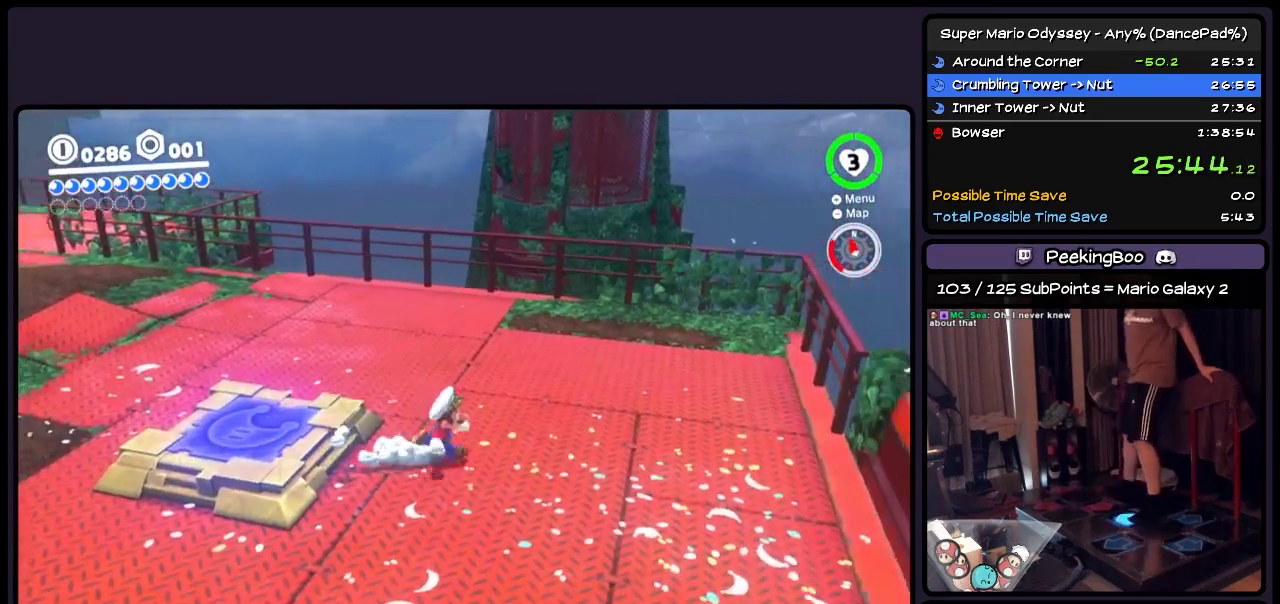
{"buttons": ["DPAD_RIGHT"], "events": []}
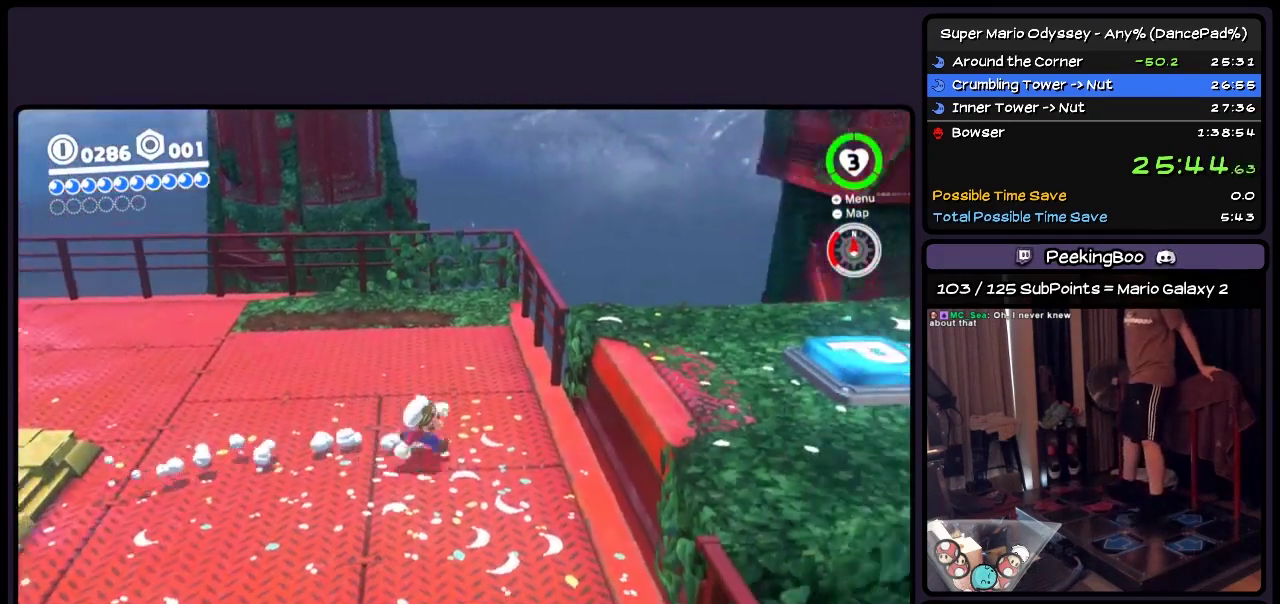
{"buttons": ["A", "DPAD_RIGHT"], "events": [[50, "DPAD_RIGHT", "up"], [217, "DPAD_RIGHT", "down"], [383, "A", "down"]]}
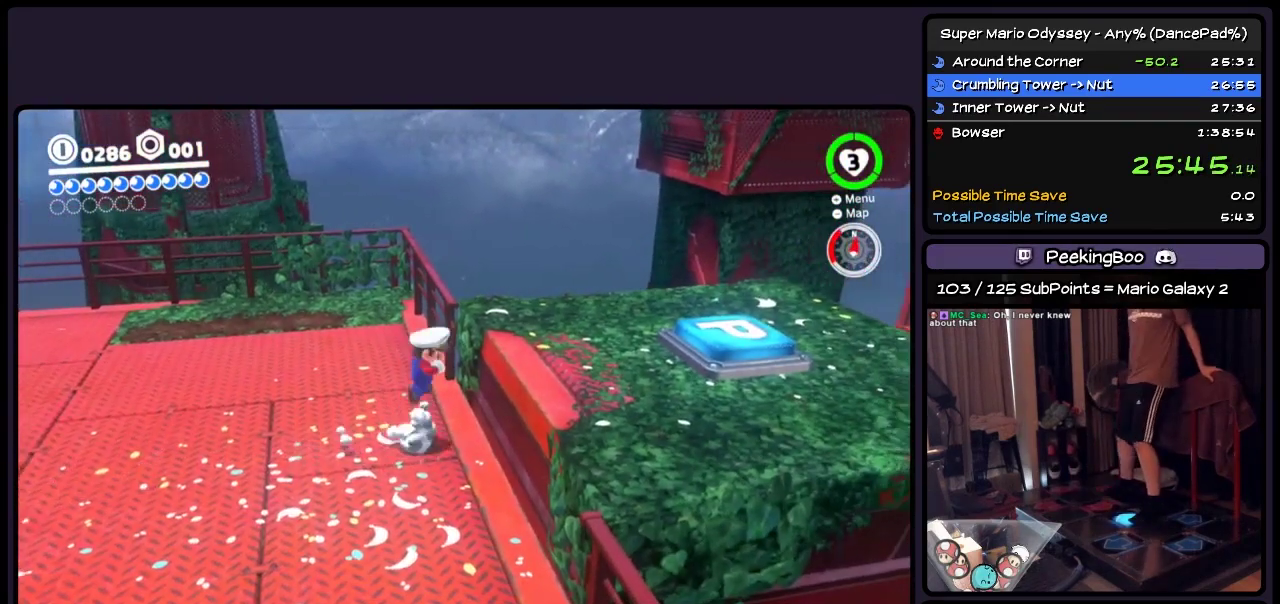
{"buttons": [], "events": [[167, "A", "up"], [417, "DPAD_RIGHT", "up"]]}
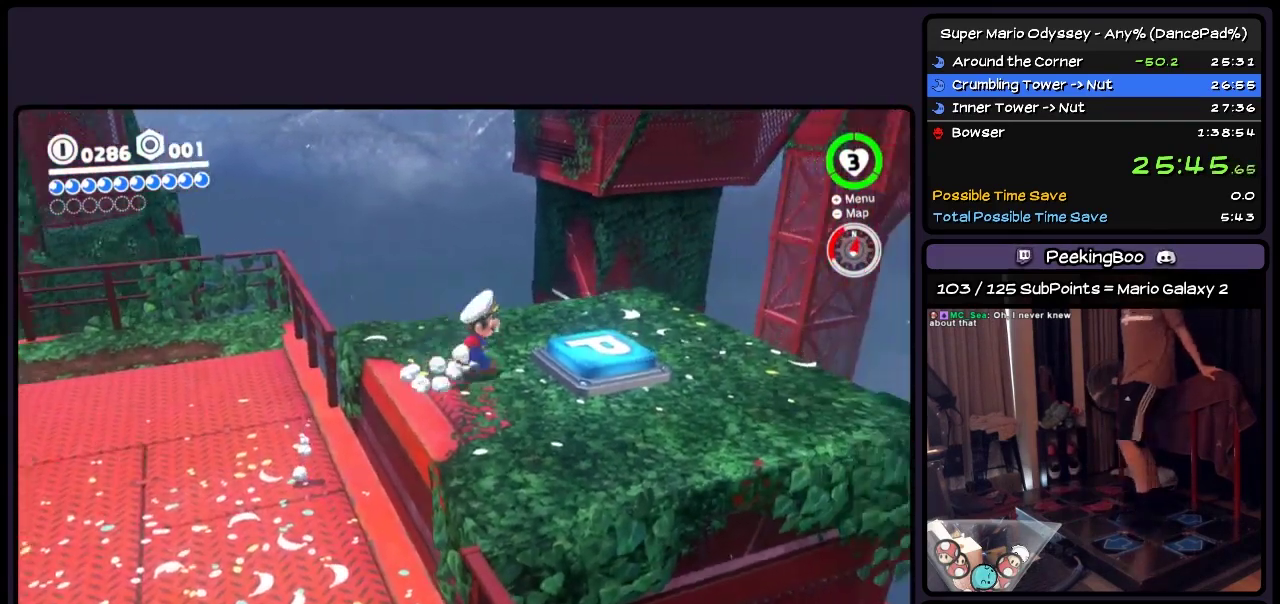
{"buttons": [], "events": []}
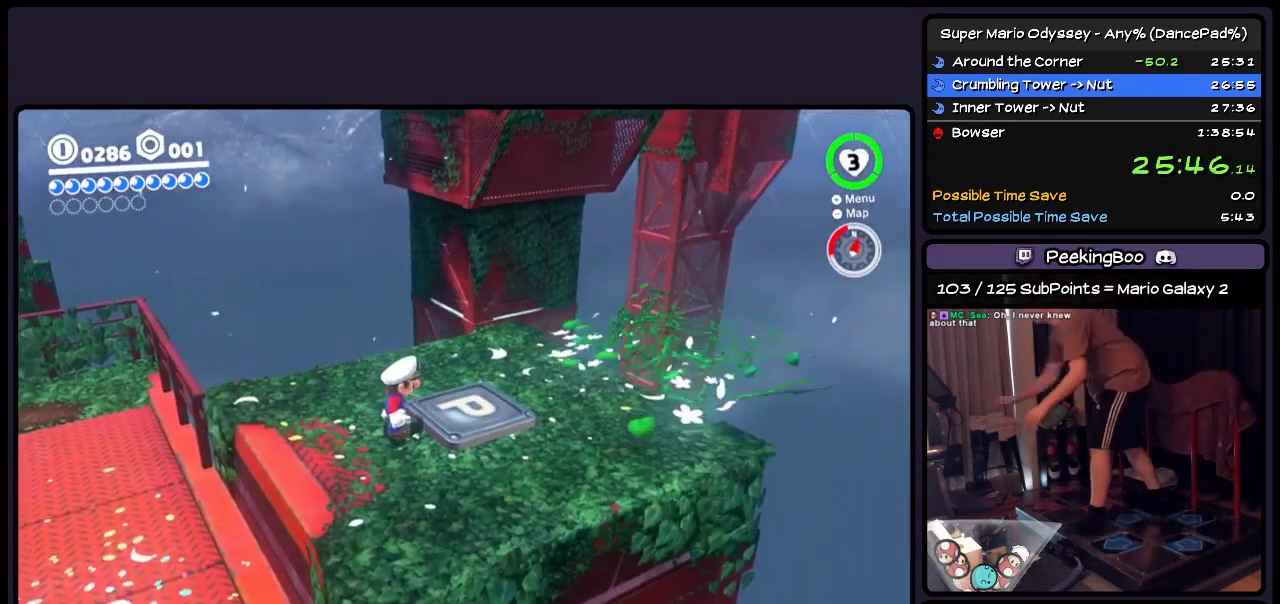
{"buttons": [], "events": []}
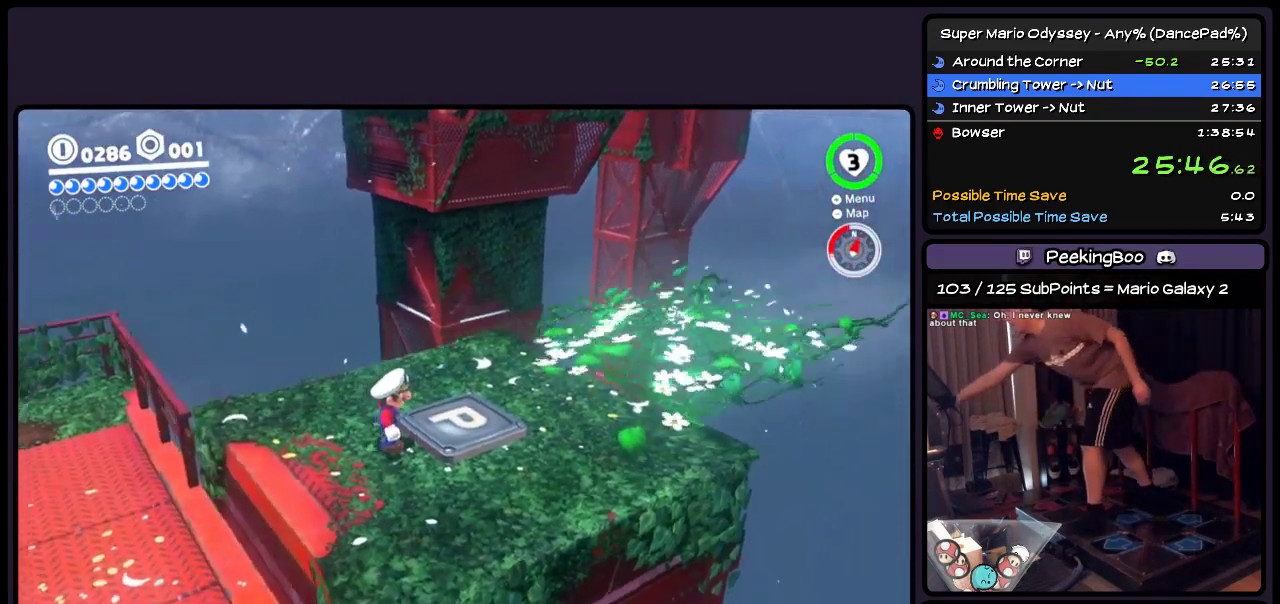
{"buttons": [], "events": []}
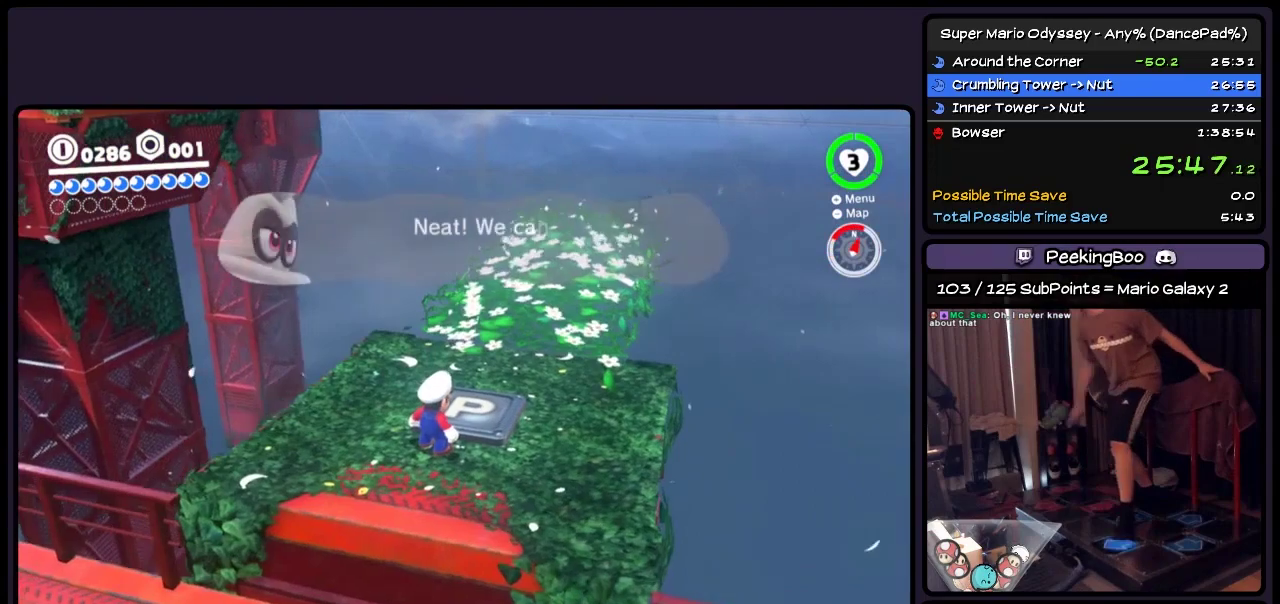
{"buttons": ["DPAD_UP"], "events": [[50, "DPAD_UP", "down"], [217, "DPAD_RIGHT", "down"], [467, "DPAD_RIGHT", "up"]]}
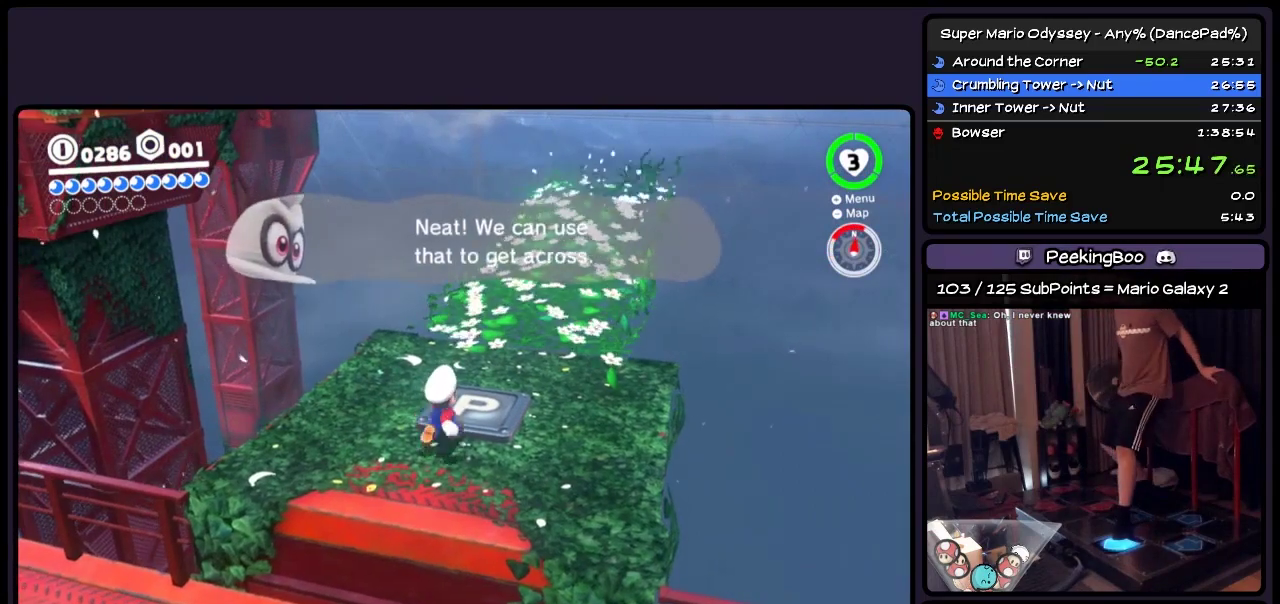
{"buttons": ["DPAD_UP", "DPAD_RIGHT"], "events": [[417, "DPAD_RIGHT", "down"]]}
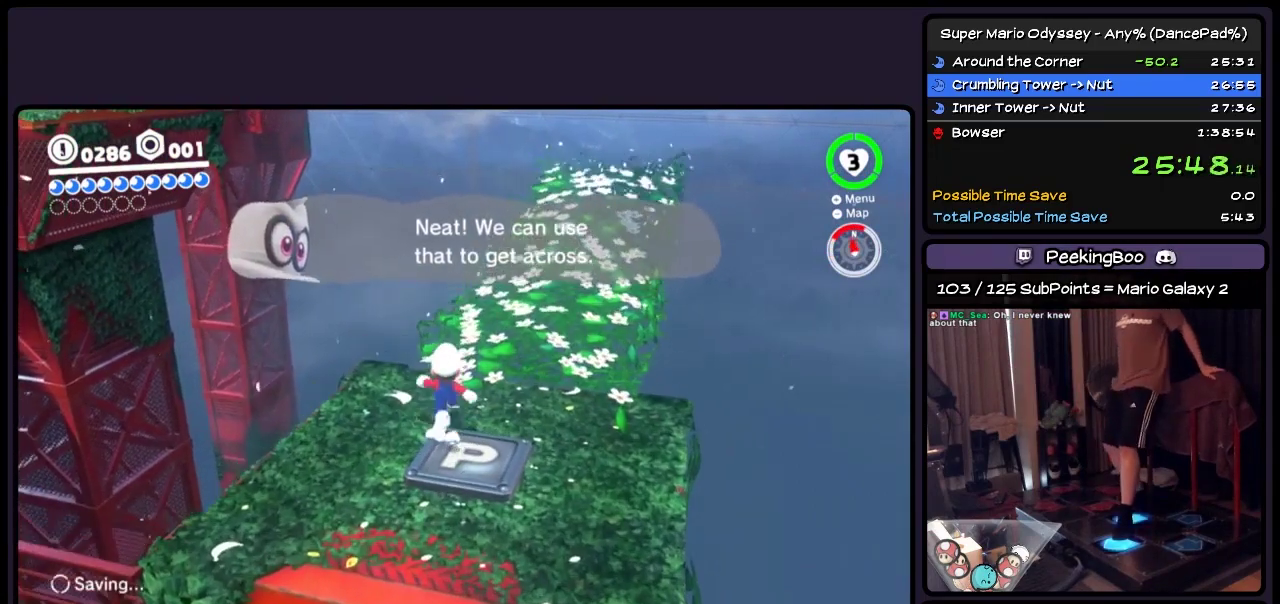
{"buttons": ["DPAD_UP", "DPAD_RIGHT"], "events": [[250, "DPAD_RIGHT", "up"], [383, "DPAD_RIGHT", "down"]]}
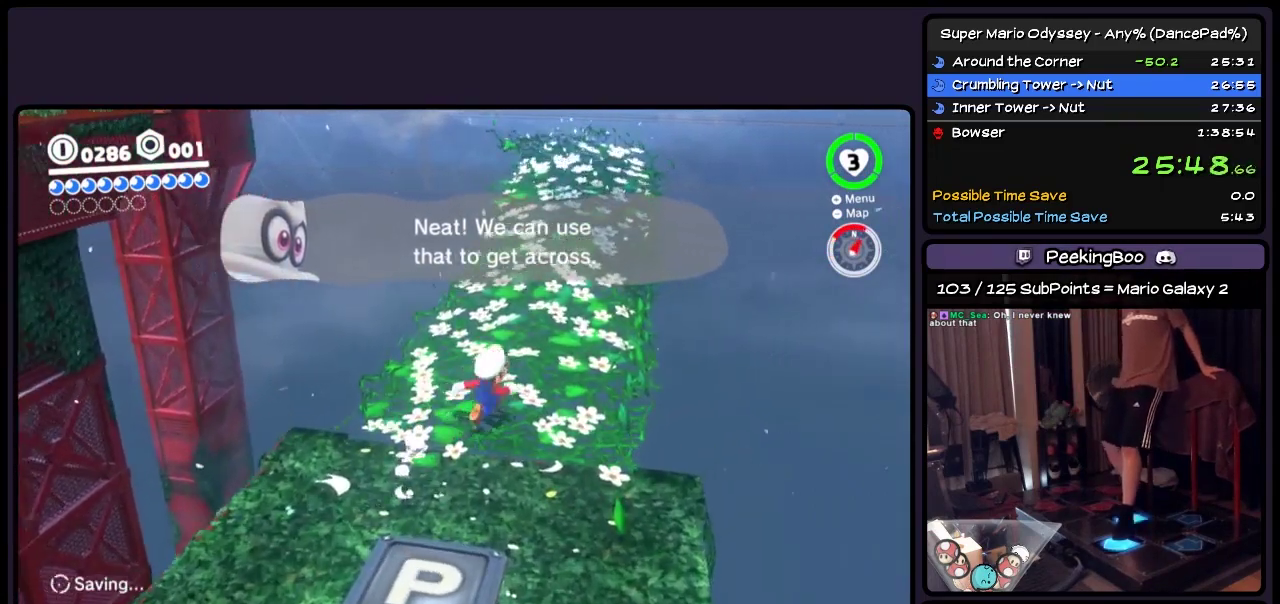
{"buttons": ["DPAD_UP"], "events": [[133, "DPAD_RIGHT", "up"]]}
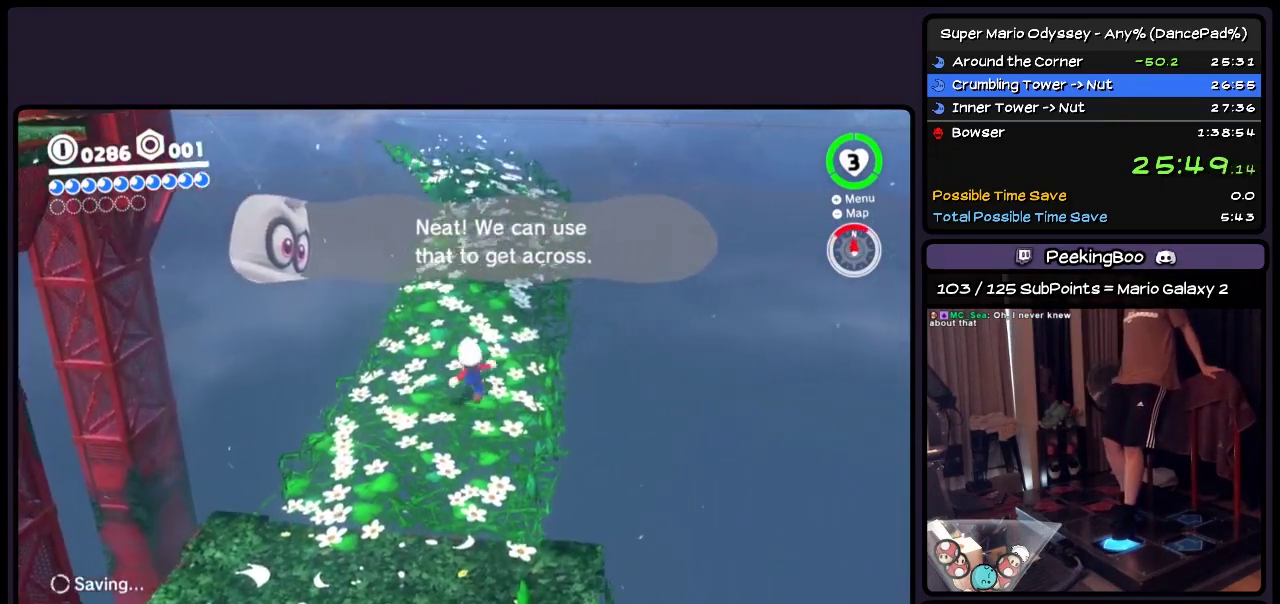
{"buttons": ["DPAD_UP"], "events": []}
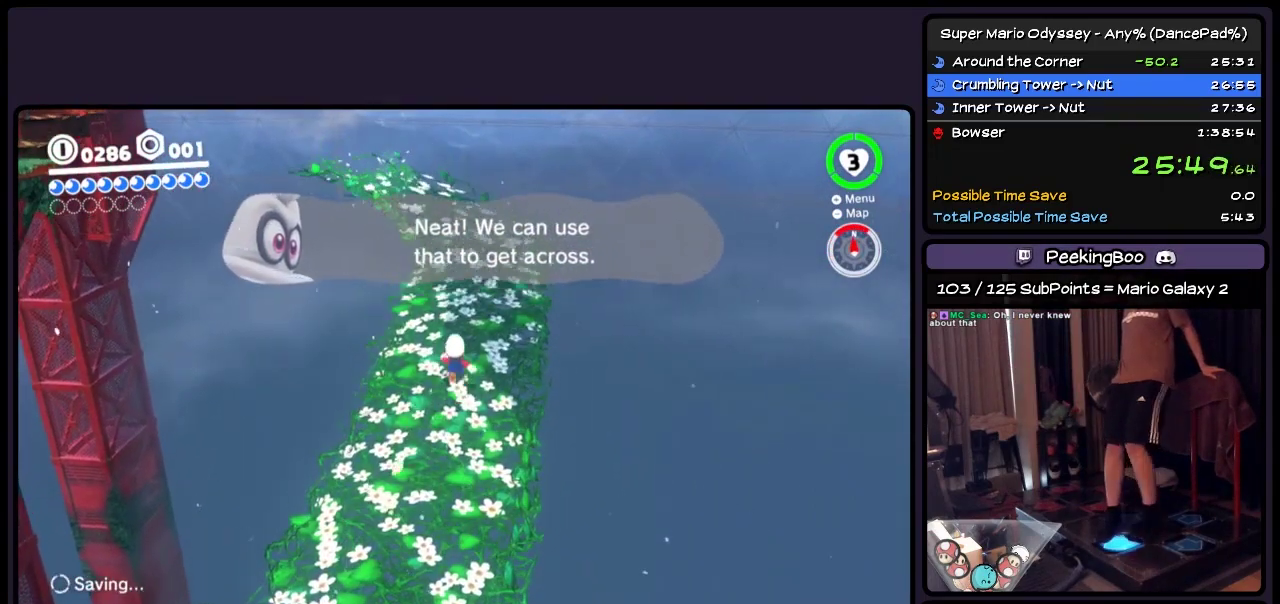
{"buttons": ["DPAD_UP"], "events": []}
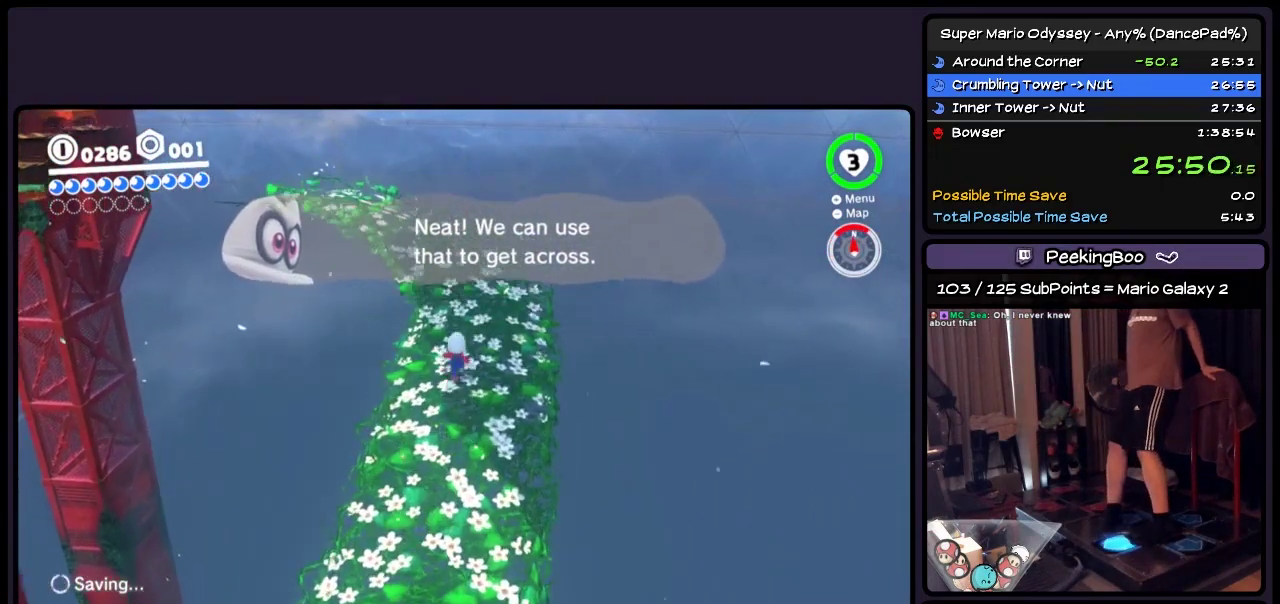
{"buttons": ["DPAD_UP"], "events": []}
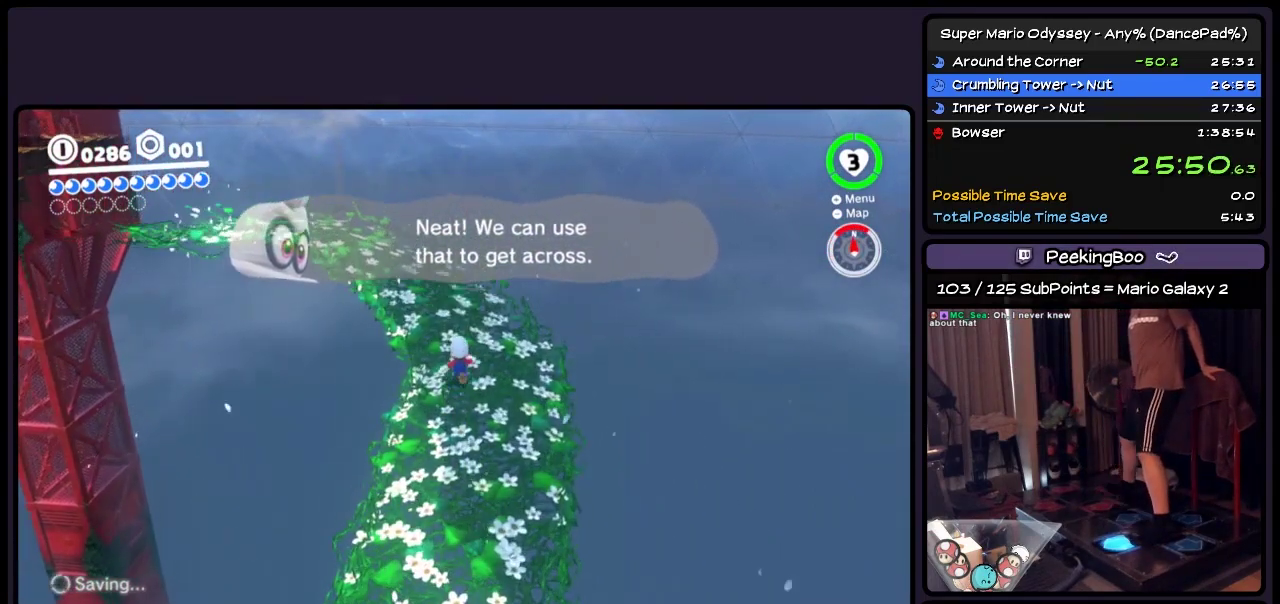
{"buttons": ["DPAD_UP", "DPAD_LEFT"], "events": [[217, "DPAD_LEFT", "down"]]}
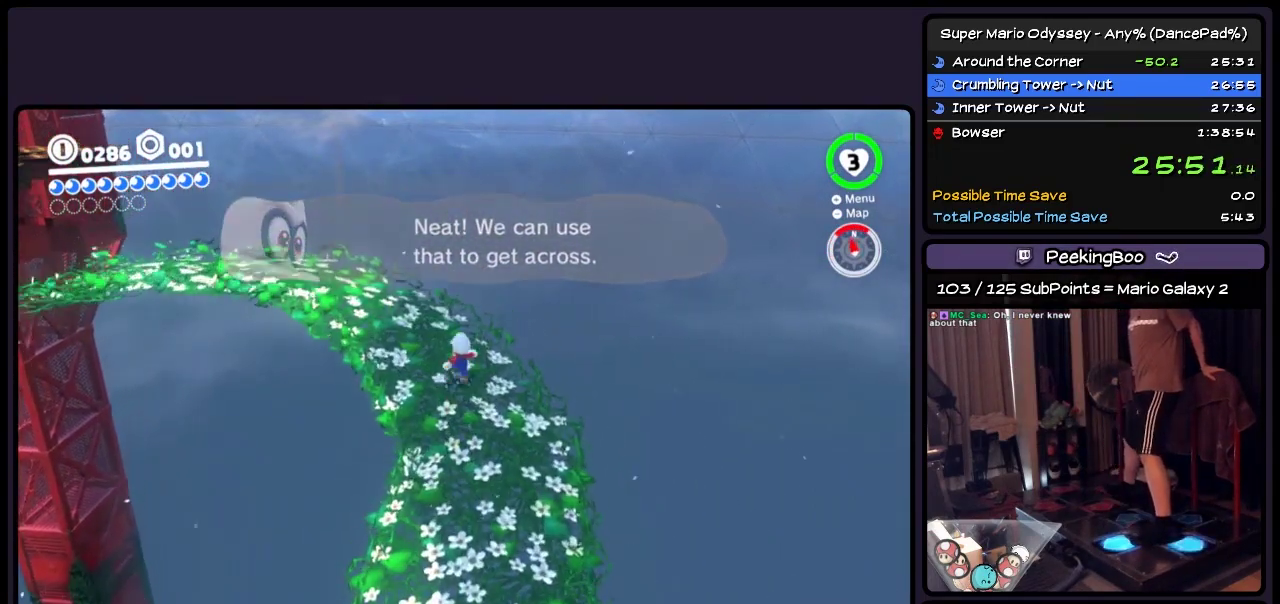
{"buttons": ["DPAD_UP", "DPAD_LEFT"], "events": [[383, "DPAD_LEFT", "up"], [500, "DPAD_LEFT", "down"]]}